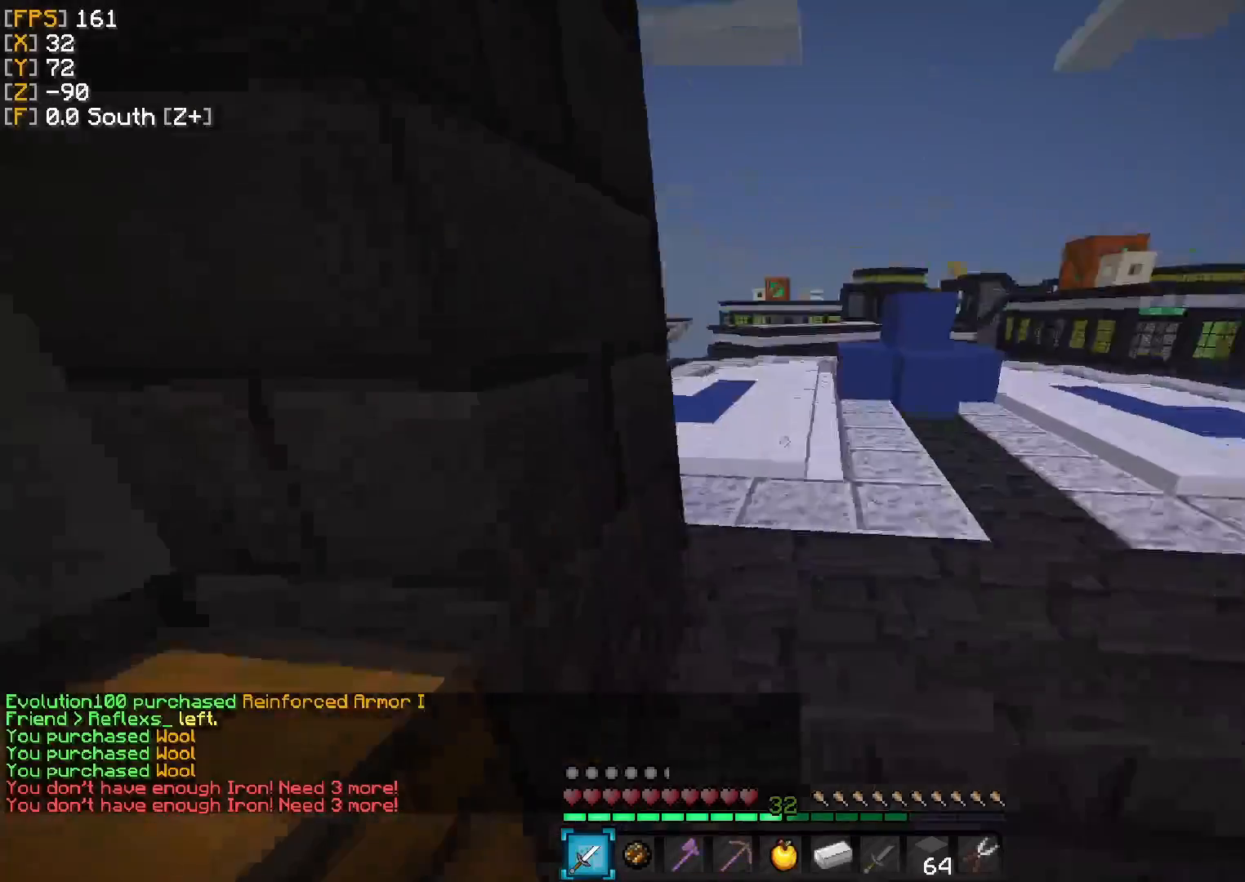
Gameplay with keyboard; each line is a JSON object with the keys held at the frame after it. "events" lists presses ("down") and releases ("up") of "a", "d", "s" and "w" between this image and that frame as [ms after this image, input, new state], when the widget could be followed in between. No other keys are recorded. Mouse input is not recorded.
{"keys": ["w"], "events": []}
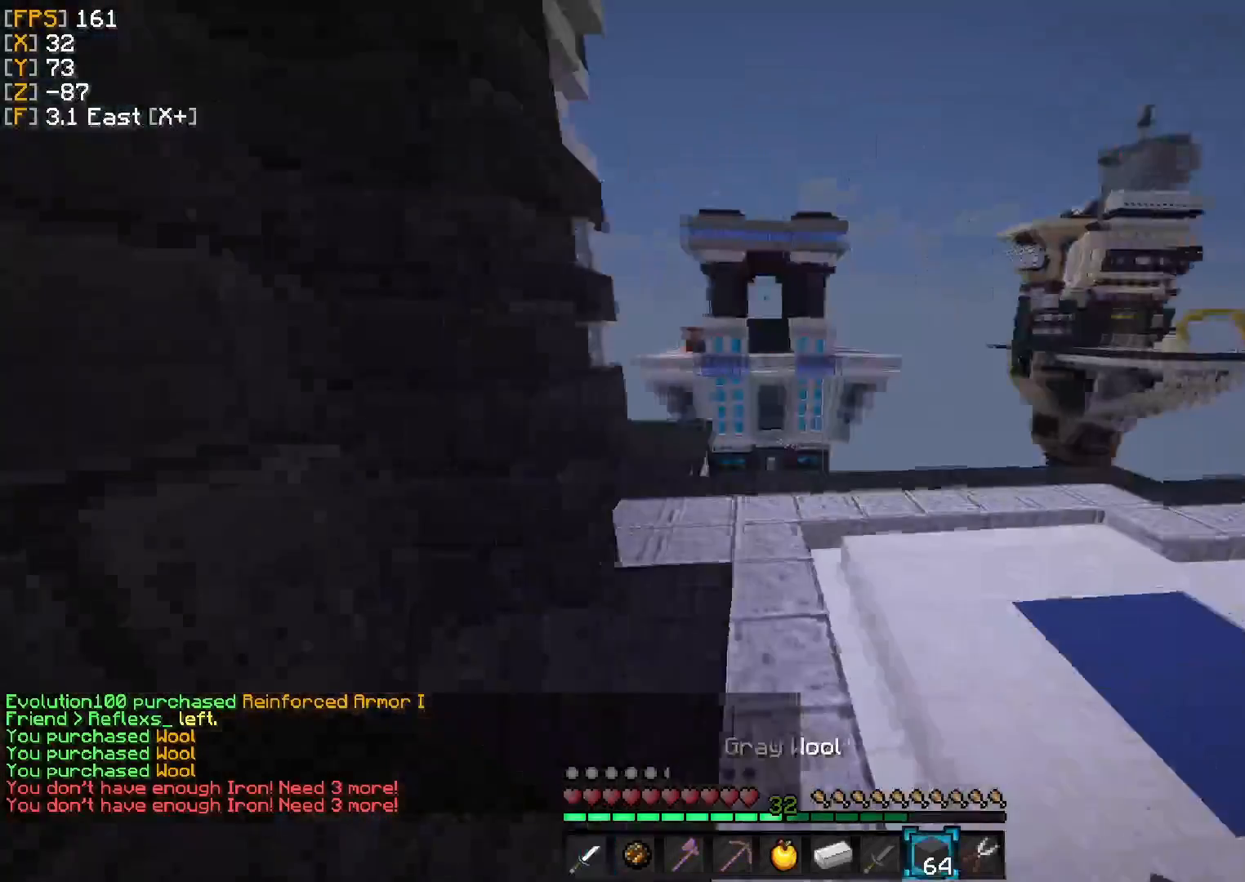
{"keys": ["a", "w"], "events": [[167, "a", "down"]]}
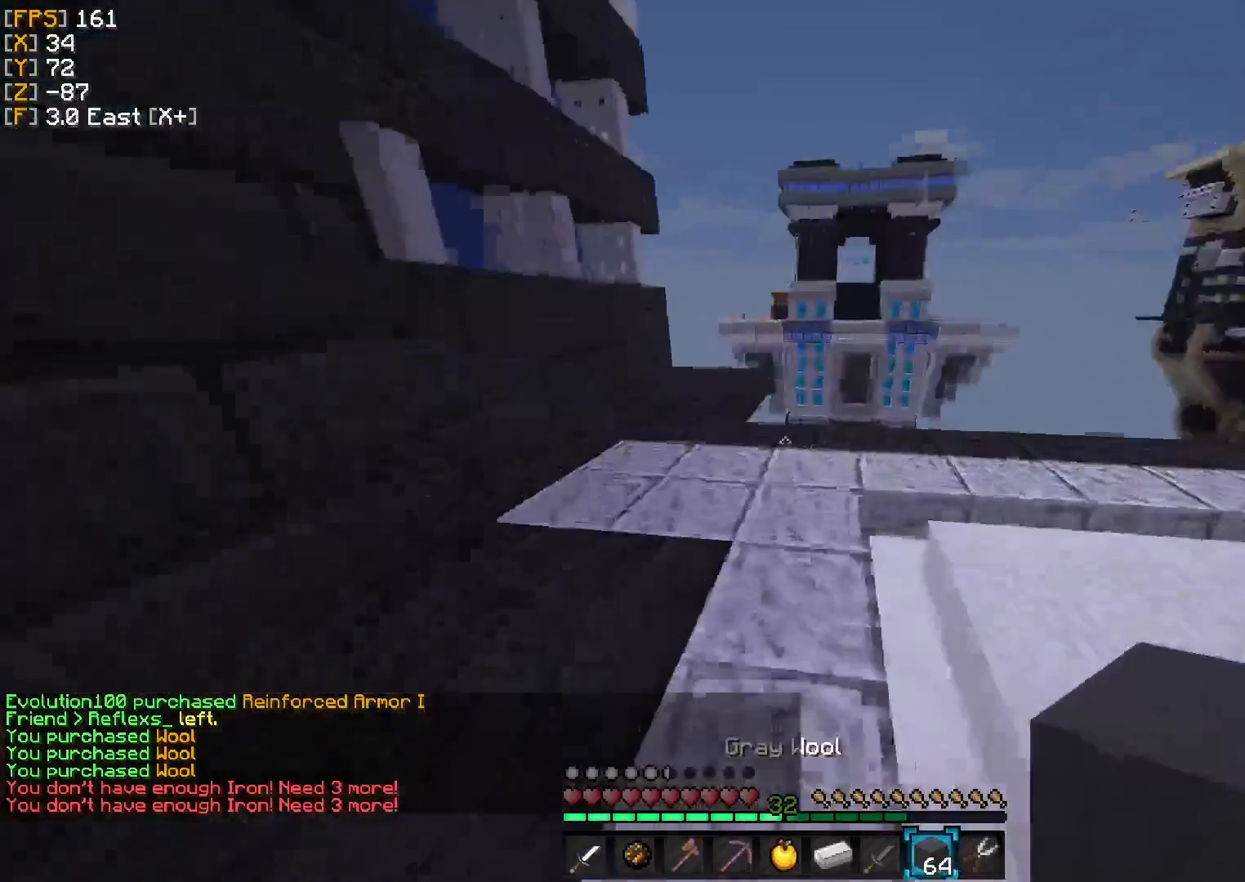
{"keys": ["d", "s"], "events": [[333, "w", "up"], [458, "d", "down"], [458, "s", "down"], [500, "a", "up"]]}
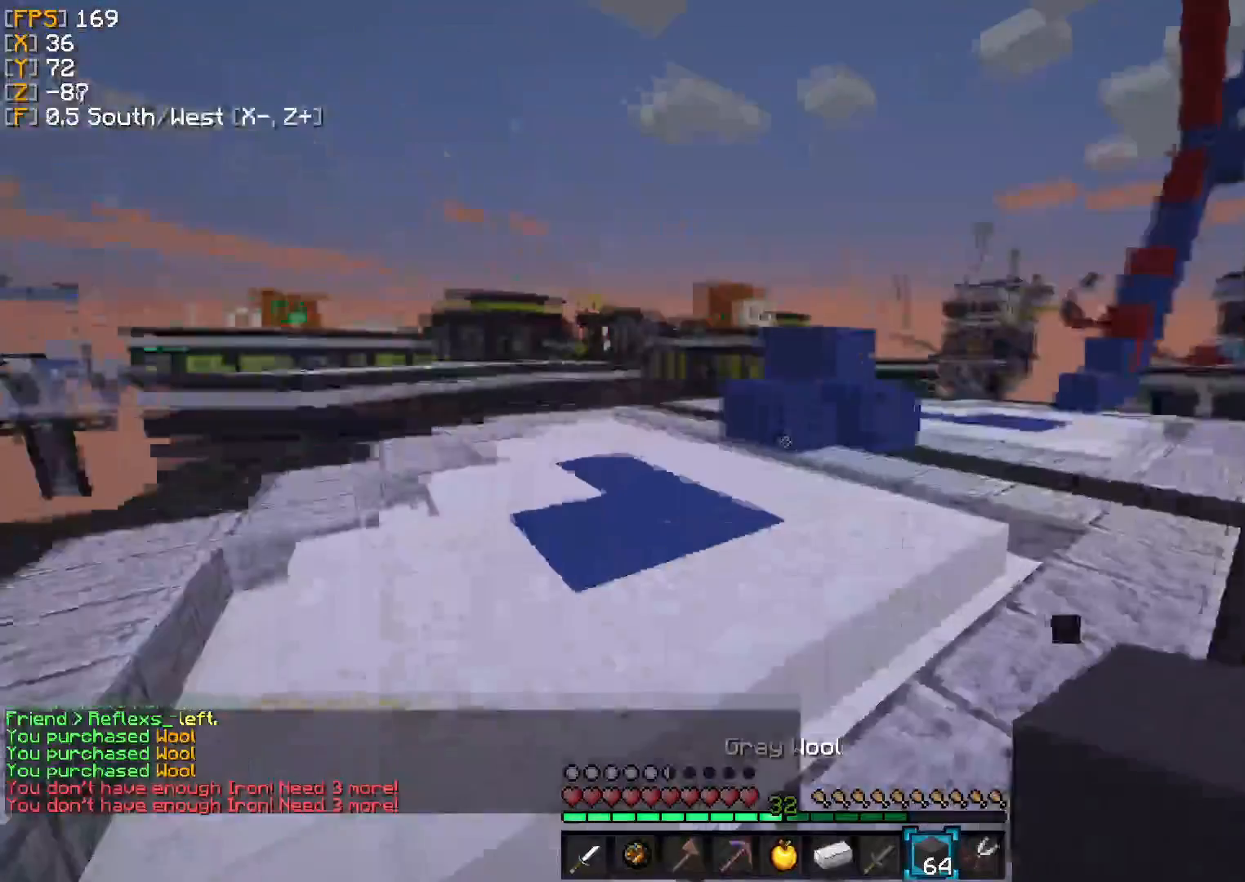
{"keys": ["s"], "events": [[125, "d", "up"], [333, "a", "down"], [458, "a", "up"]]}
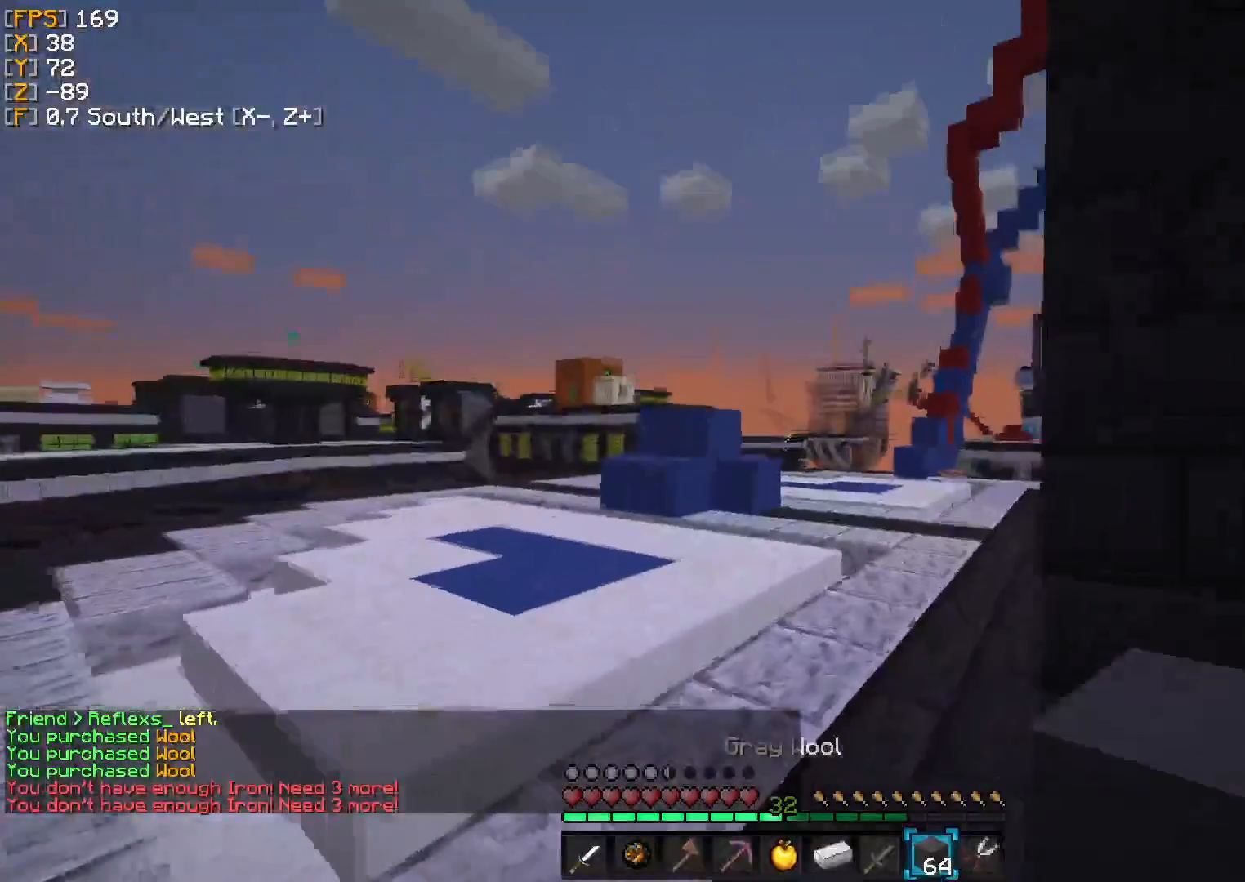
{"keys": ["a"], "events": [[42, "s", "up"], [292, "a", "down"], [417, "a", "up"], [458, "a", "down"]]}
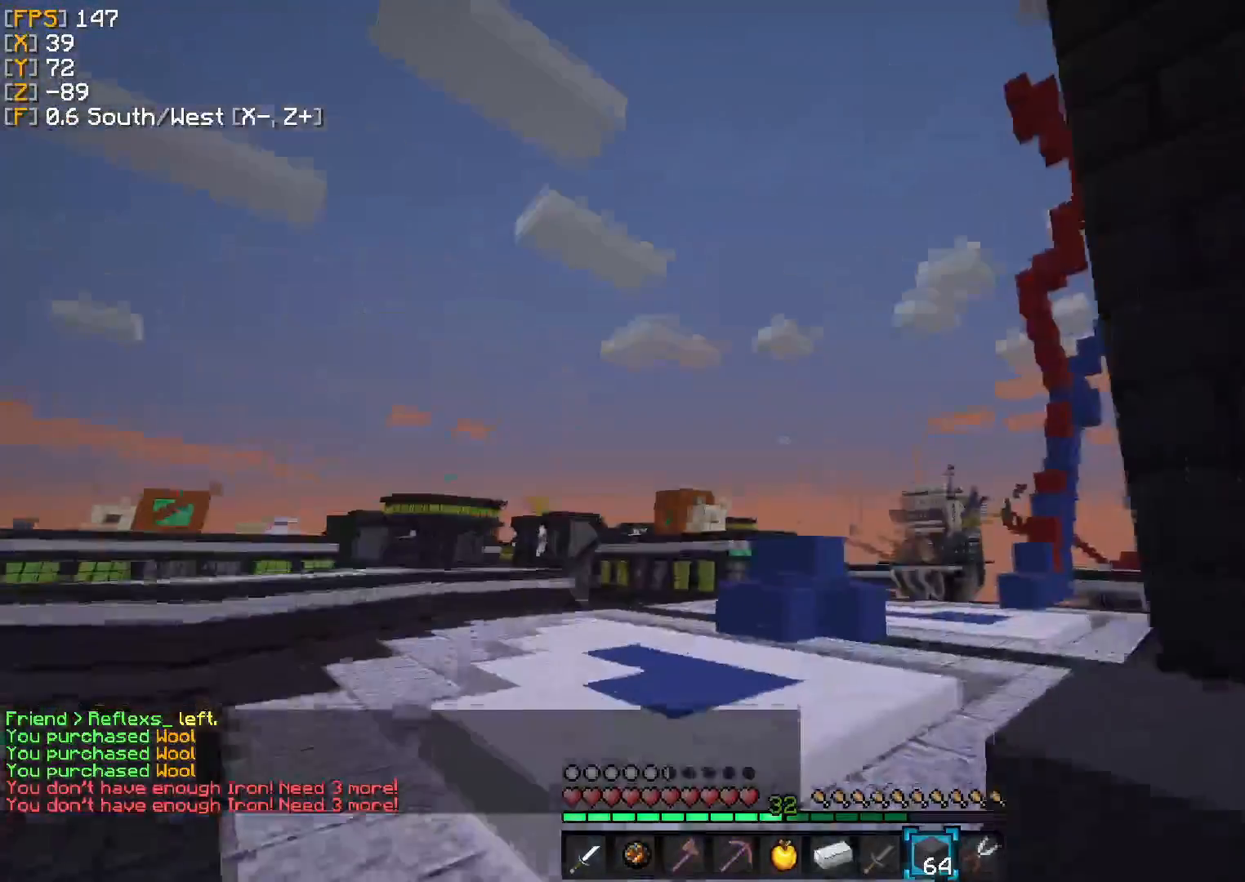
{"keys": ["a"], "events": [[83, "a", "up"], [83, "s", "down"], [292, "a", "down"], [292, "s", "up"]]}
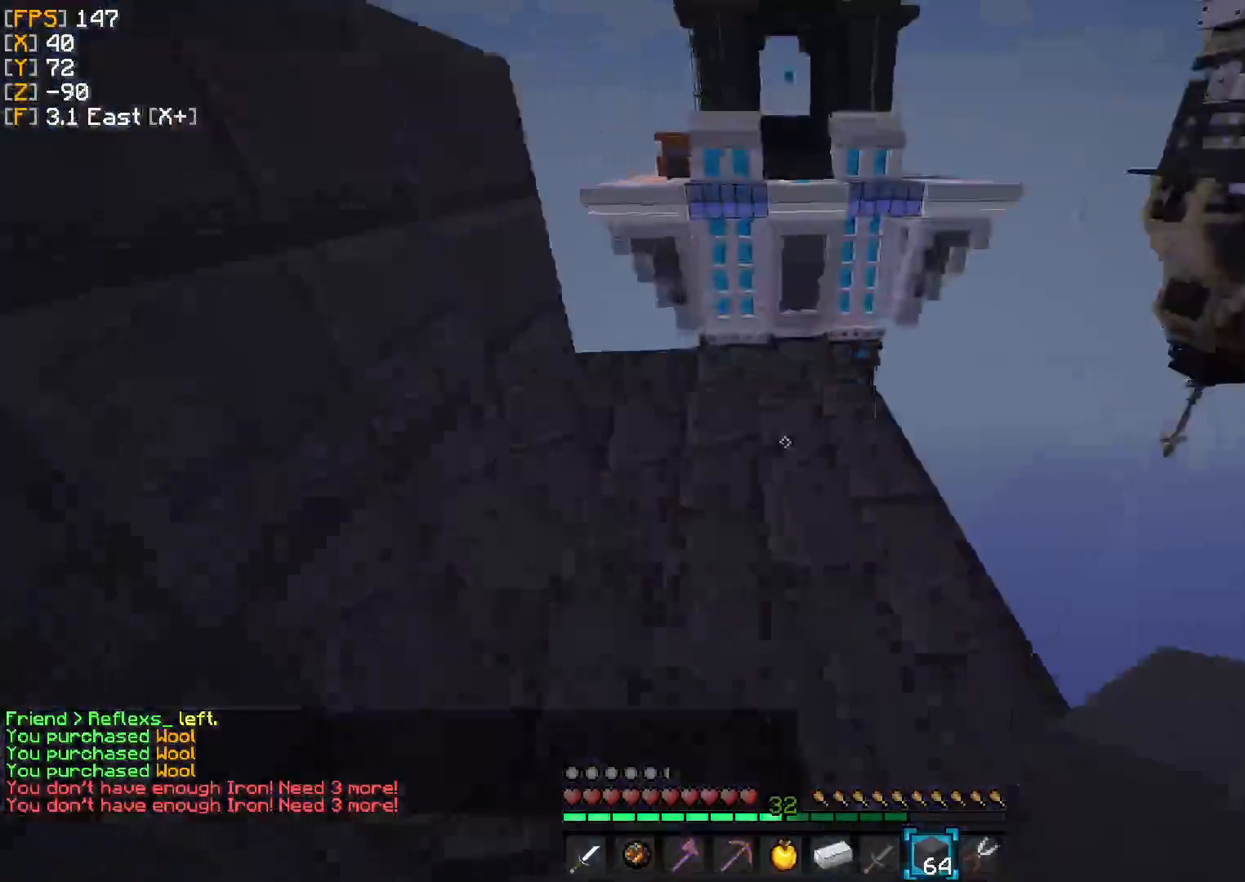
{"keys": [], "events": [[42, "w", "down"], [167, "a", "up"], [458, "w", "up"]]}
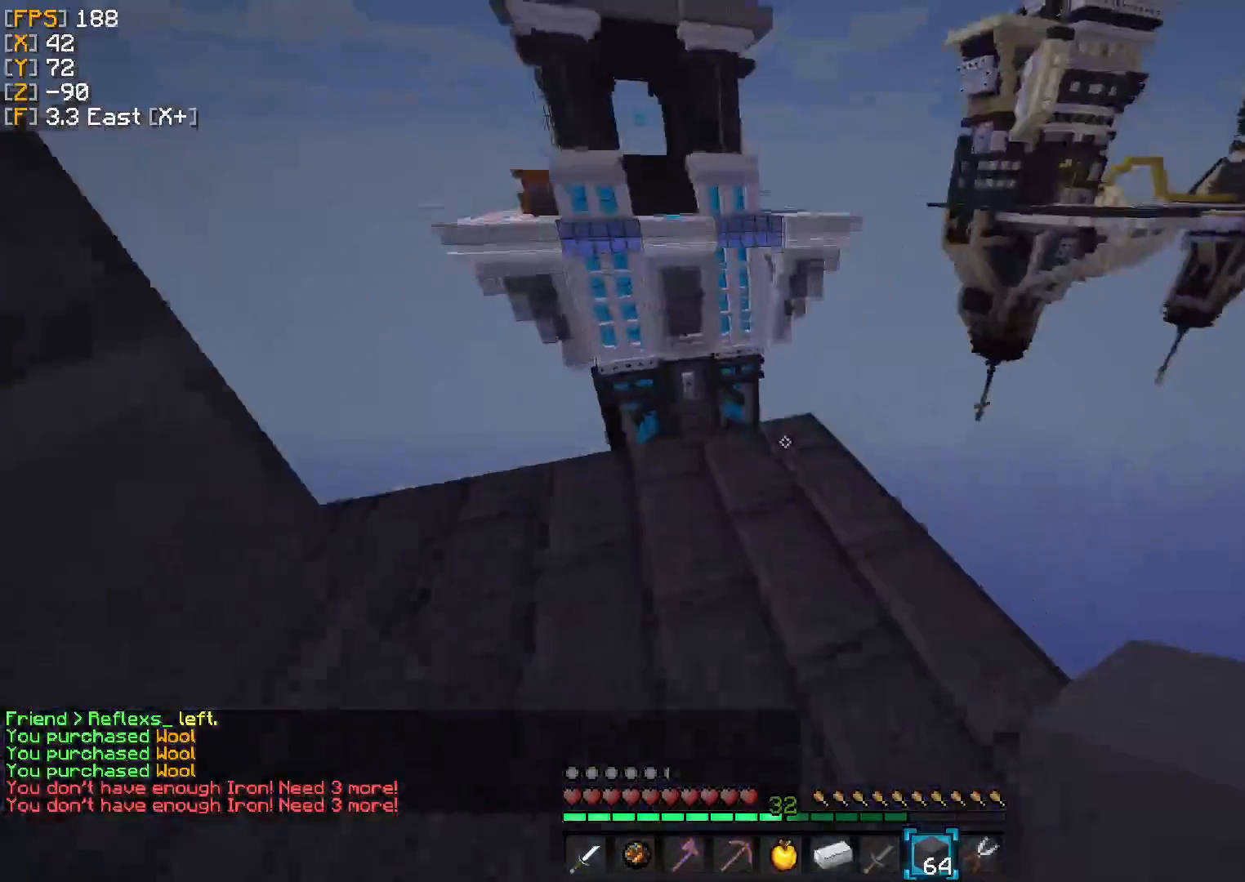
{"keys": ["w"], "events": [[333, "w", "down"]]}
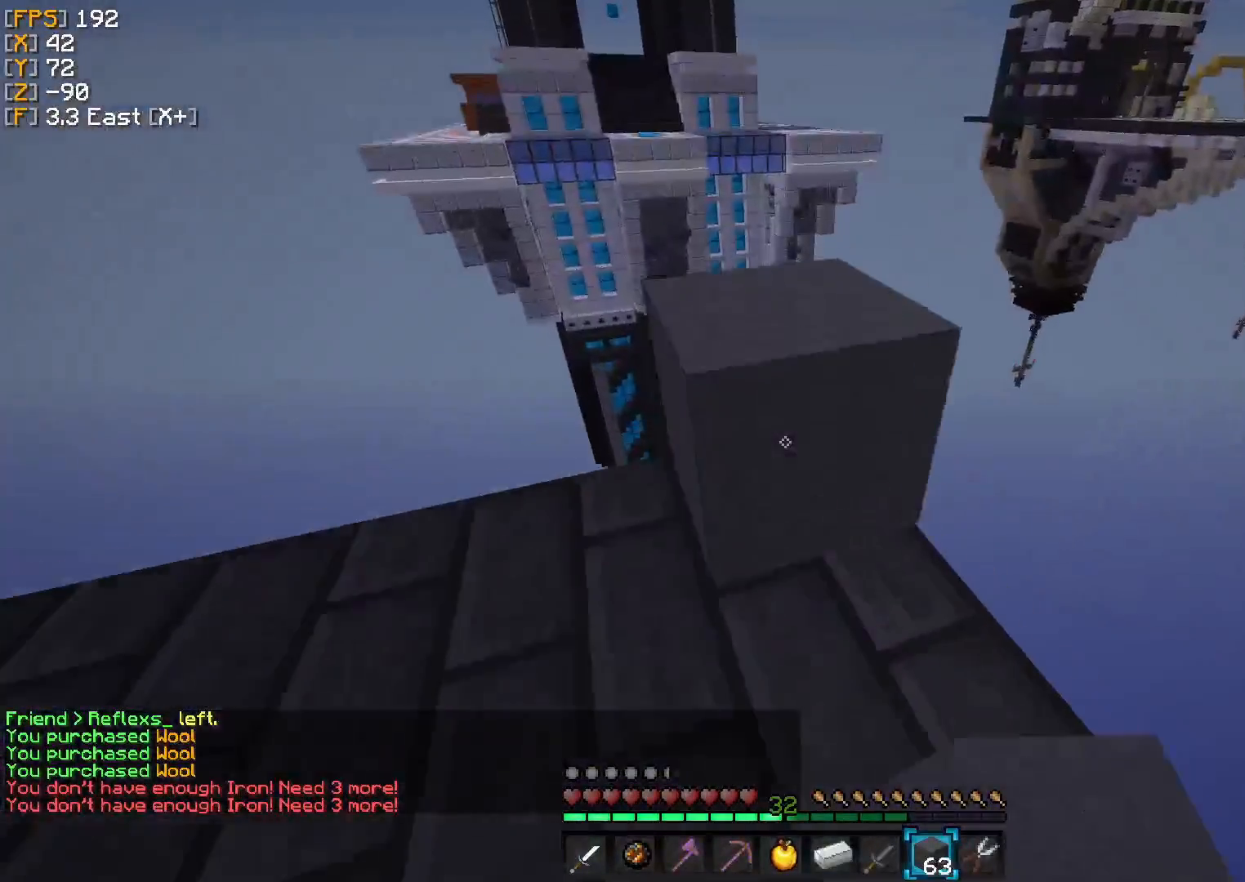
{"keys": ["w"], "events": [[83, "w", "up"], [333, "w", "down"]]}
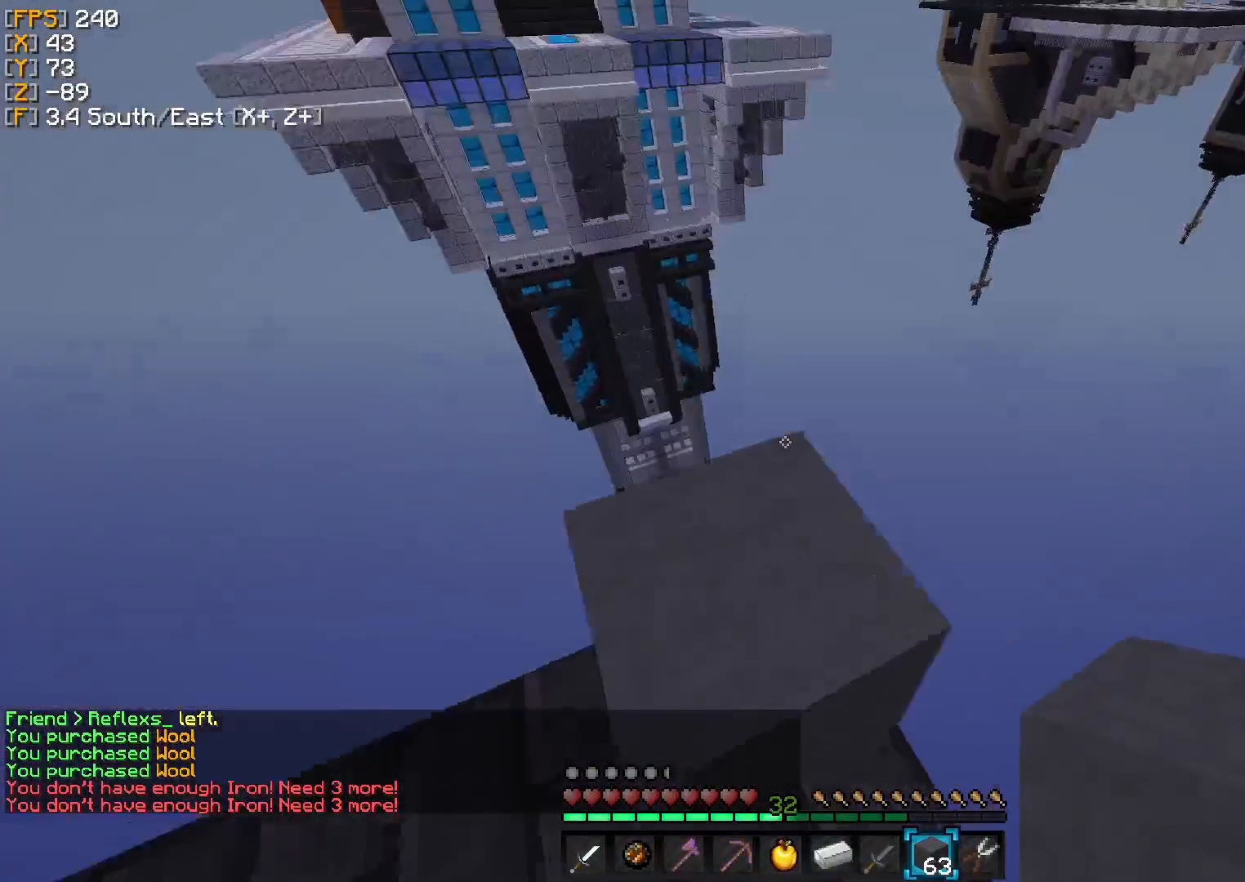
{"keys": ["s"], "events": [[375, "w", "up"], [458, "s", "down"]]}
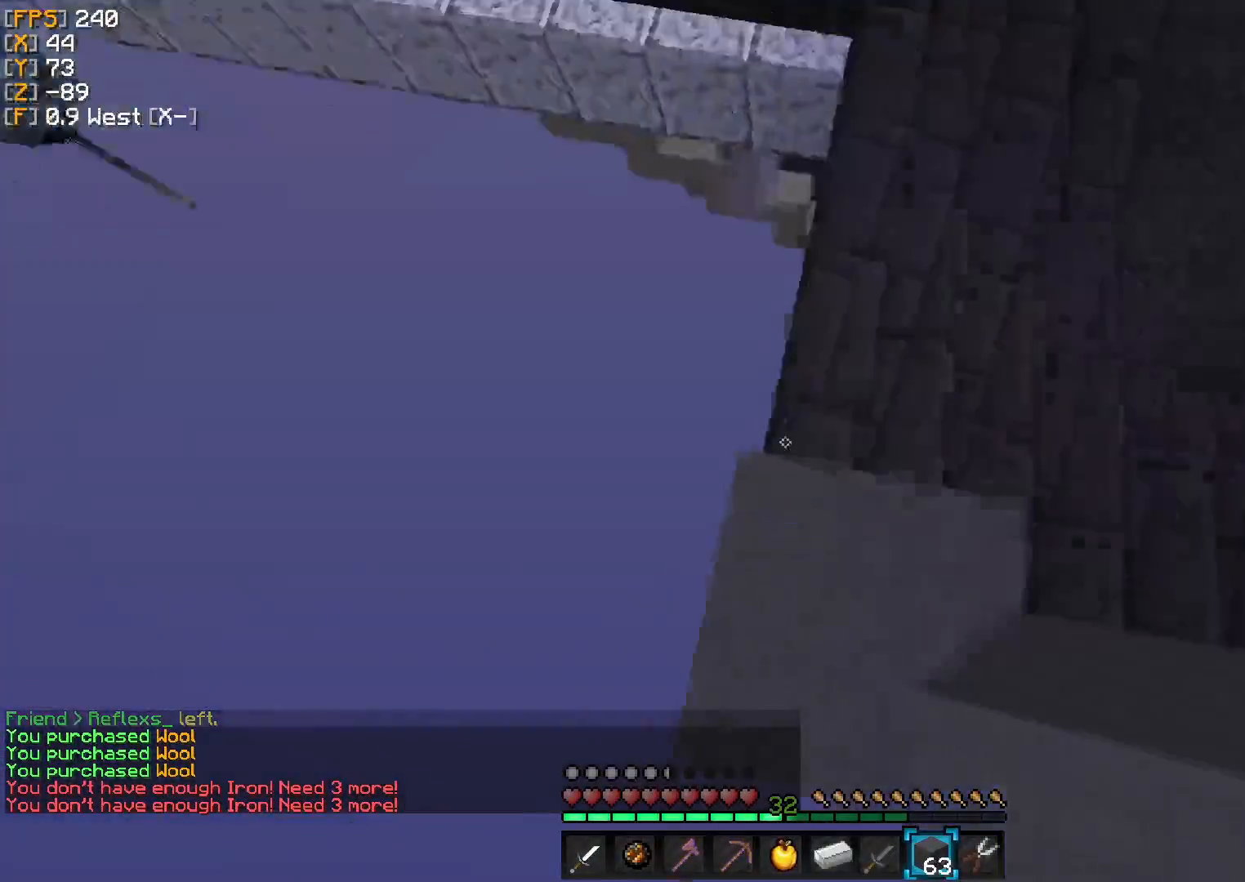
{"keys": ["d", "s"], "events": [[208, "d", "down"]]}
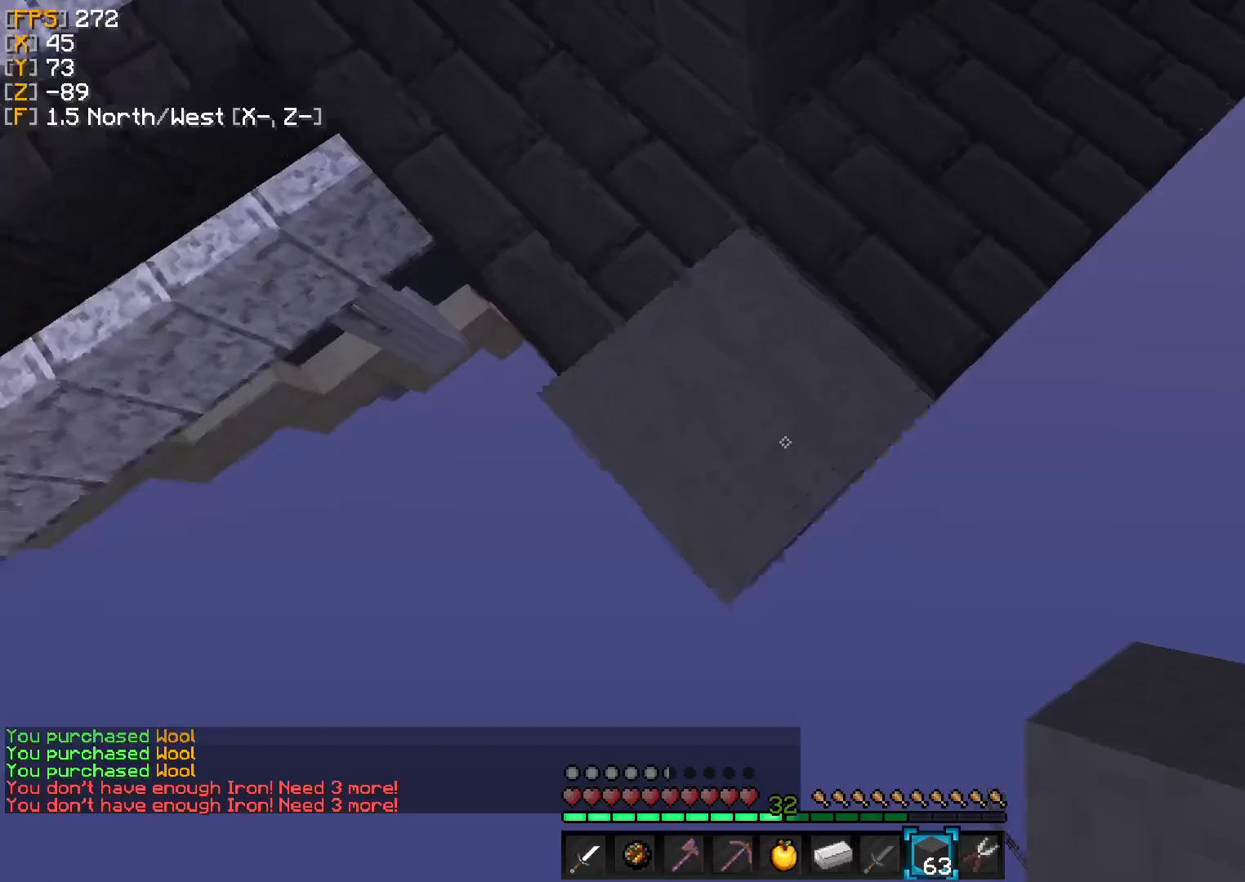
{"keys": ["d", "s"], "events": []}
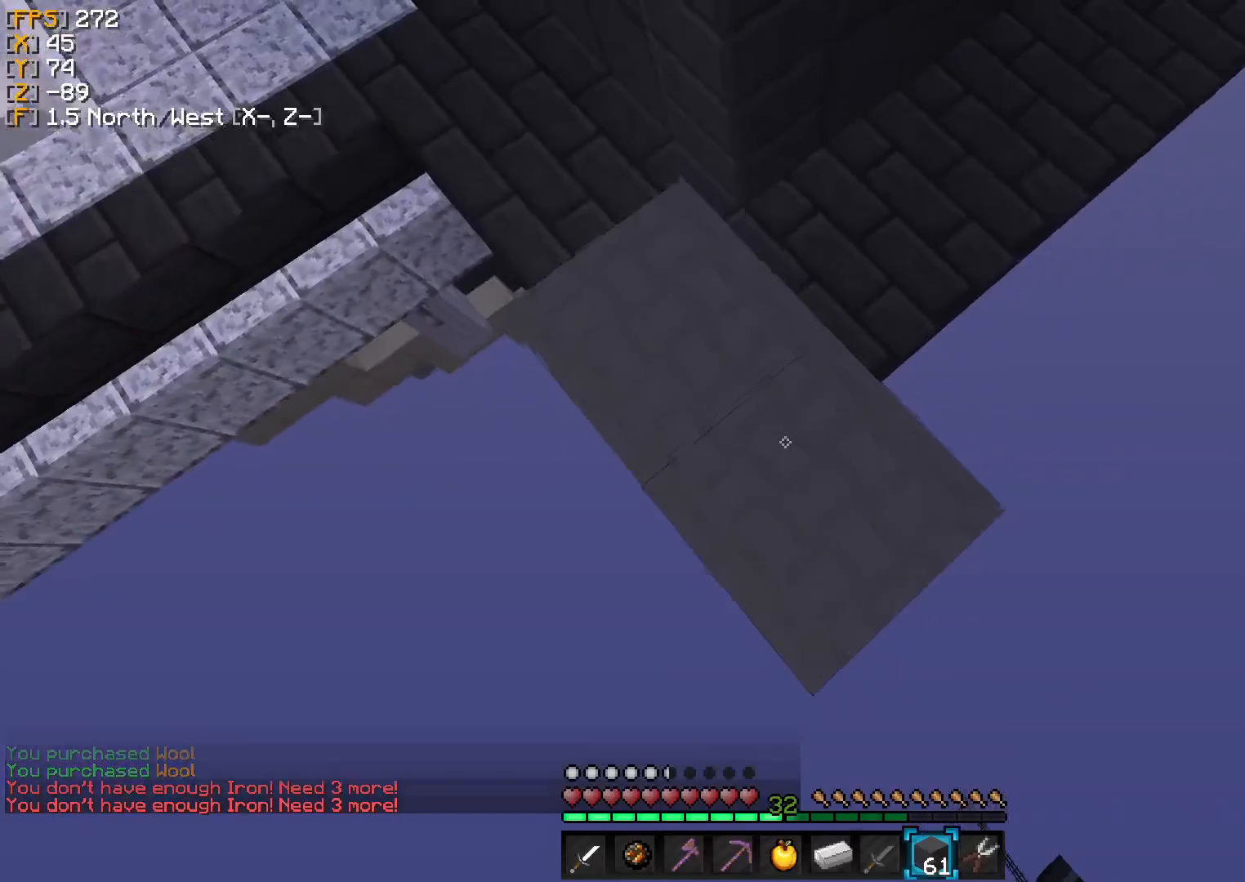
{"keys": ["d", "s"], "events": []}
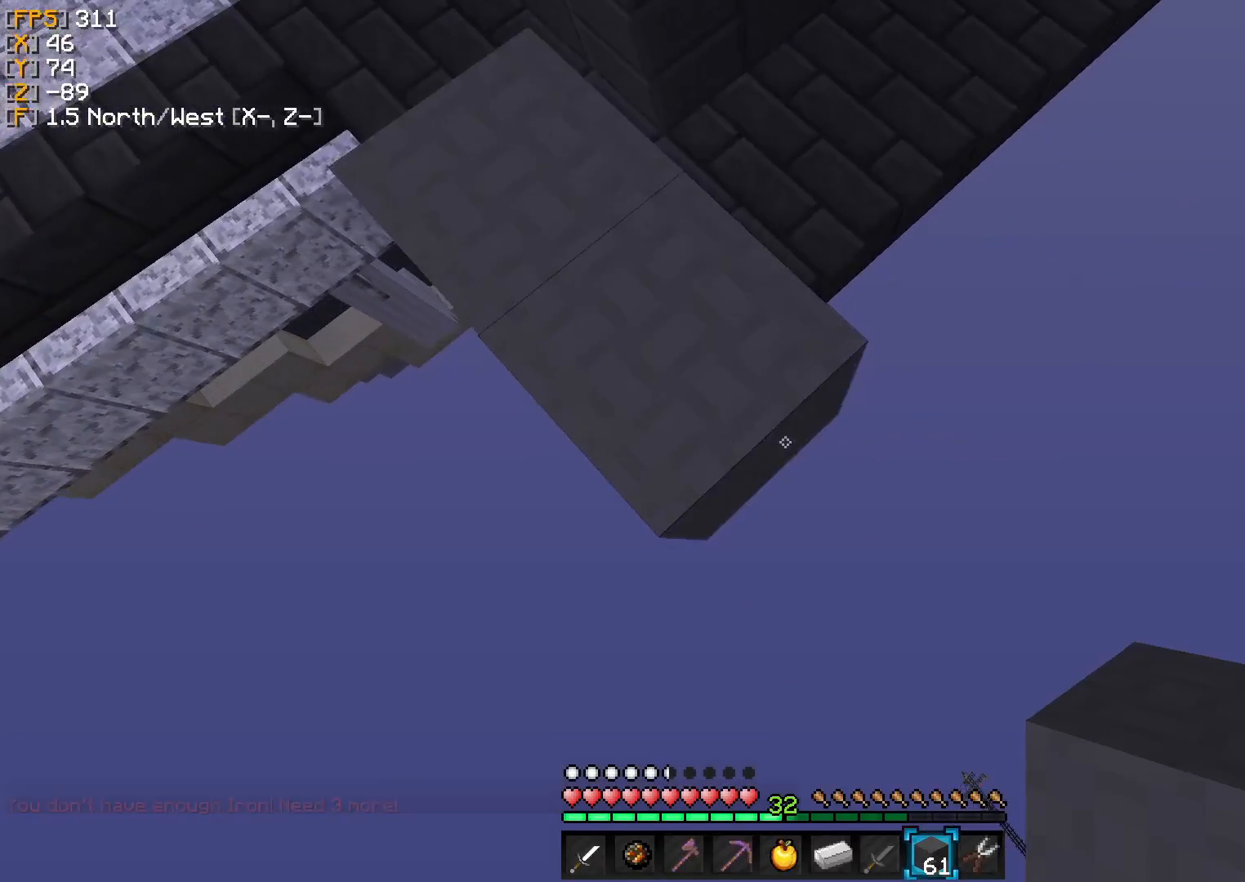
{"keys": ["d", "s"], "events": []}
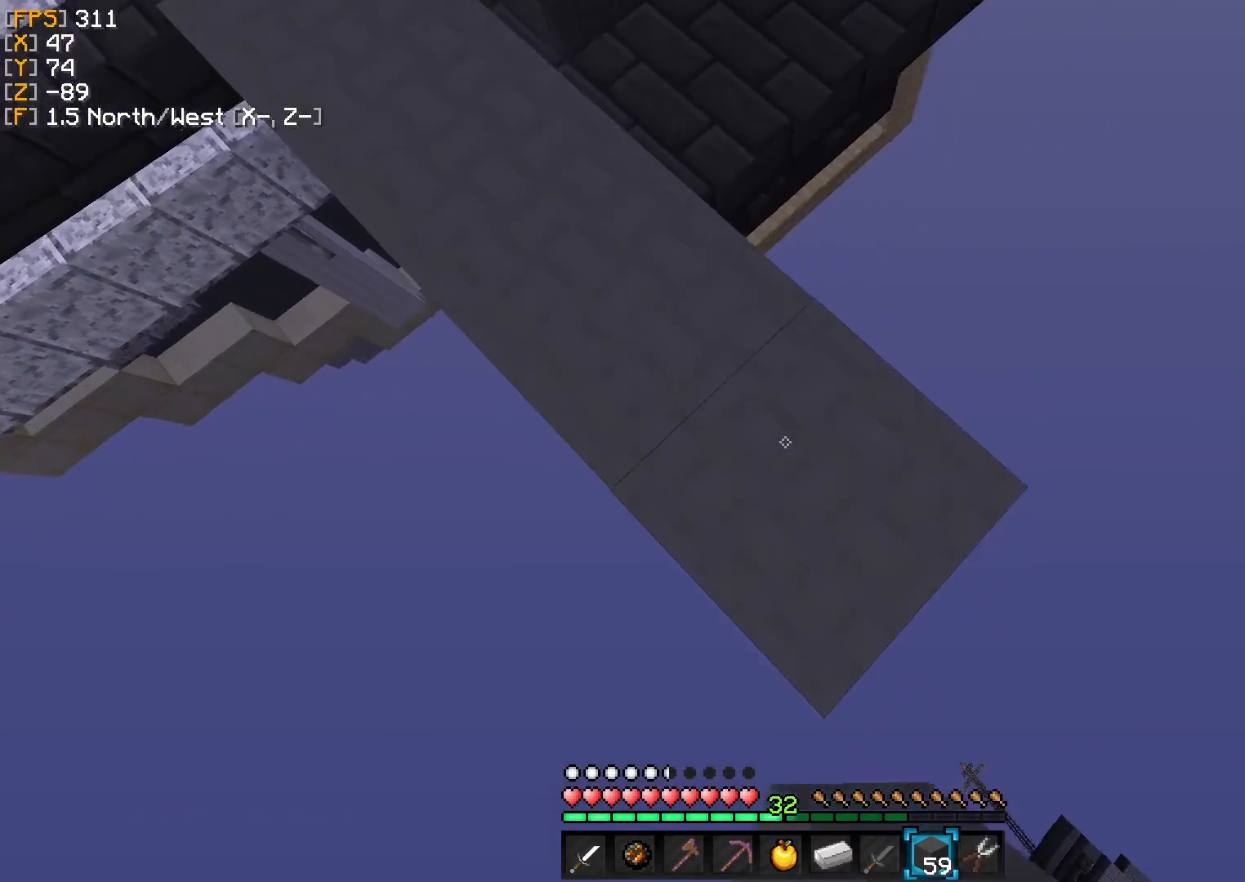
{"keys": ["d", "s"], "events": []}
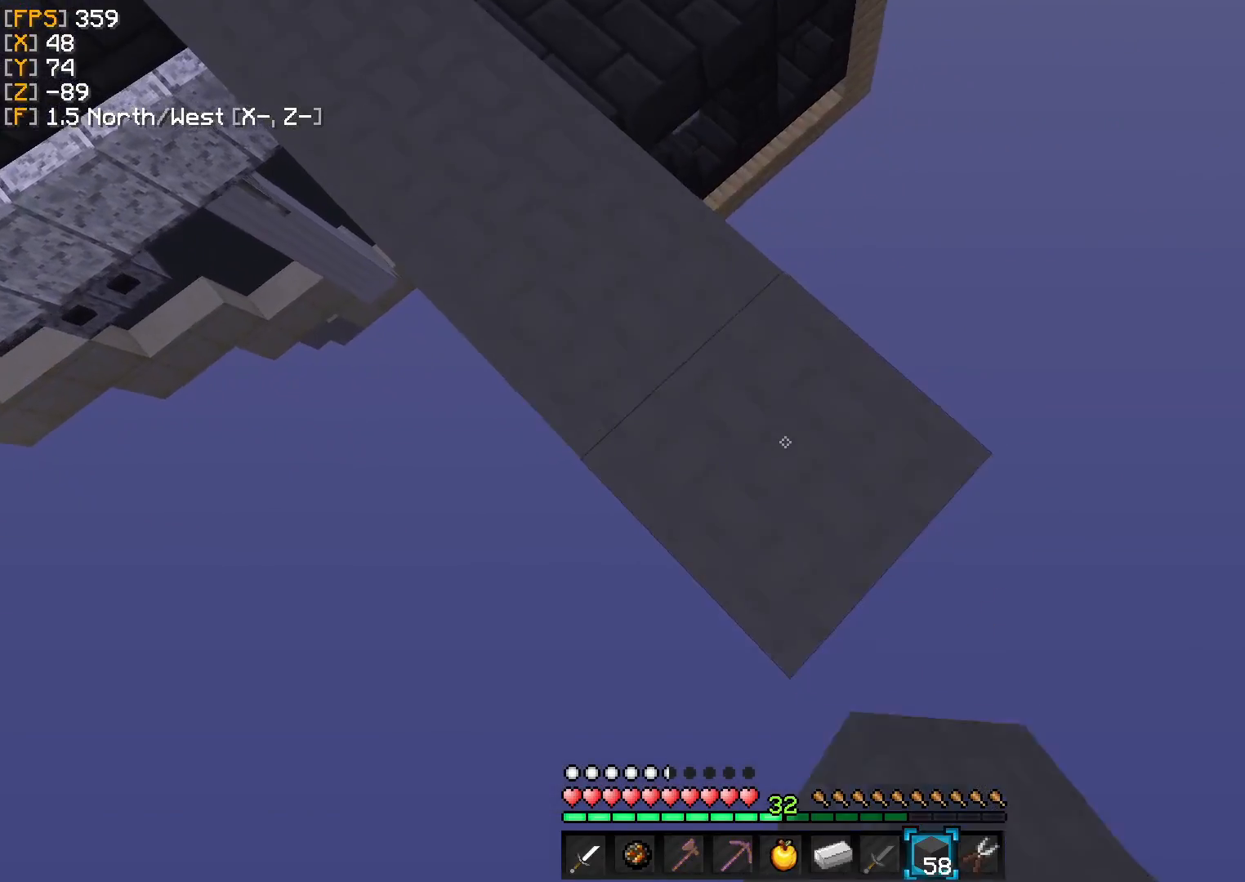
{"keys": ["w"], "events": [[417, "d", "up"], [417, "s", "up"], [417, "w", "down"]]}
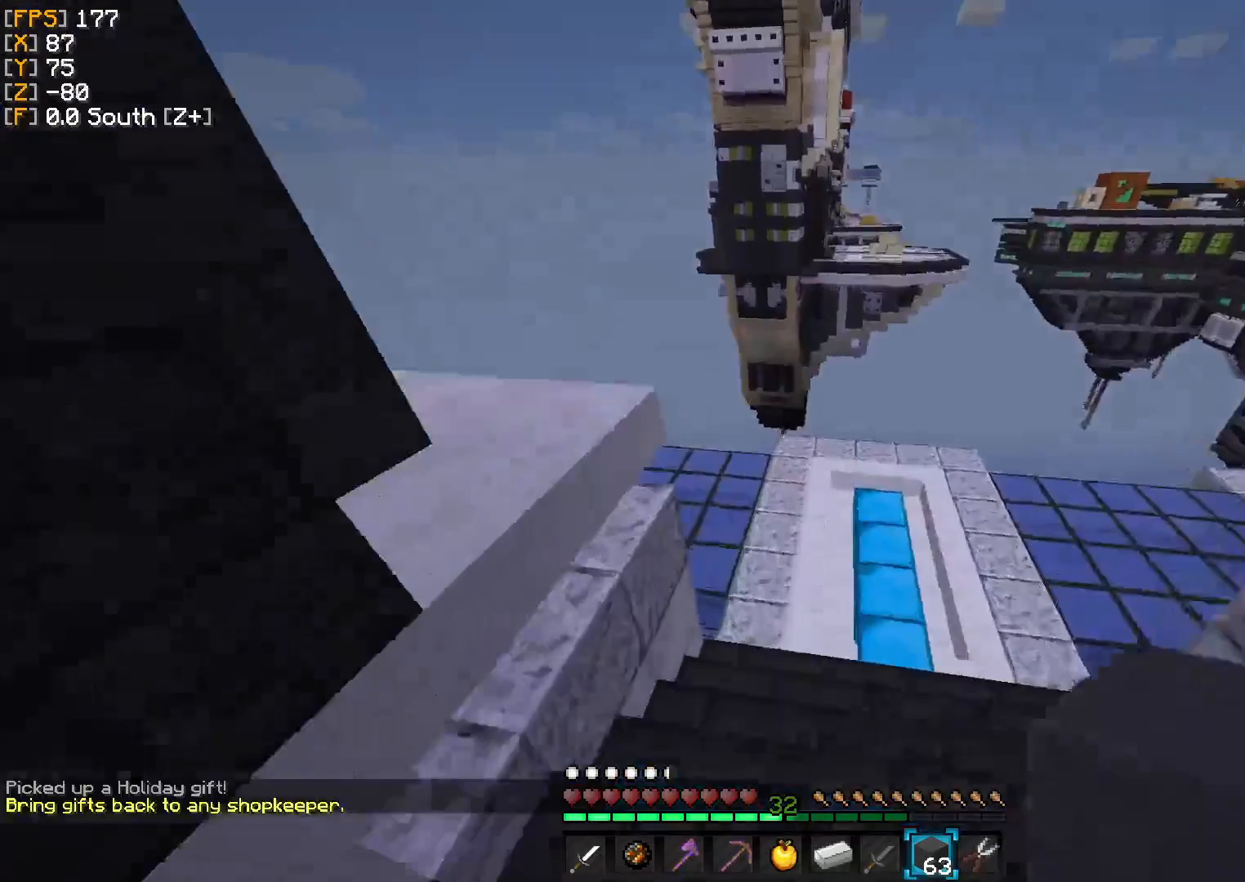
{"keys": ["w"], "events": []}
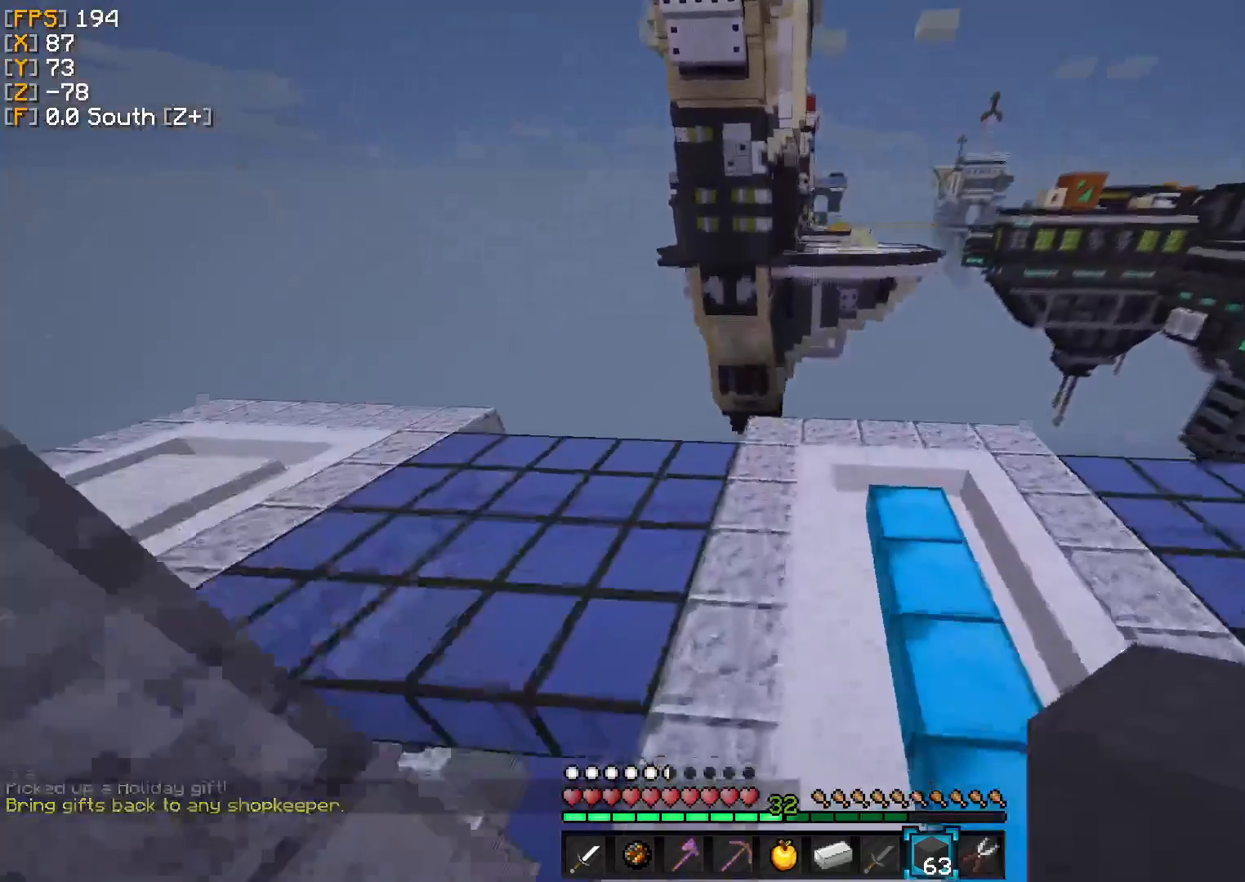
{"keys": ["w"], "events": []}
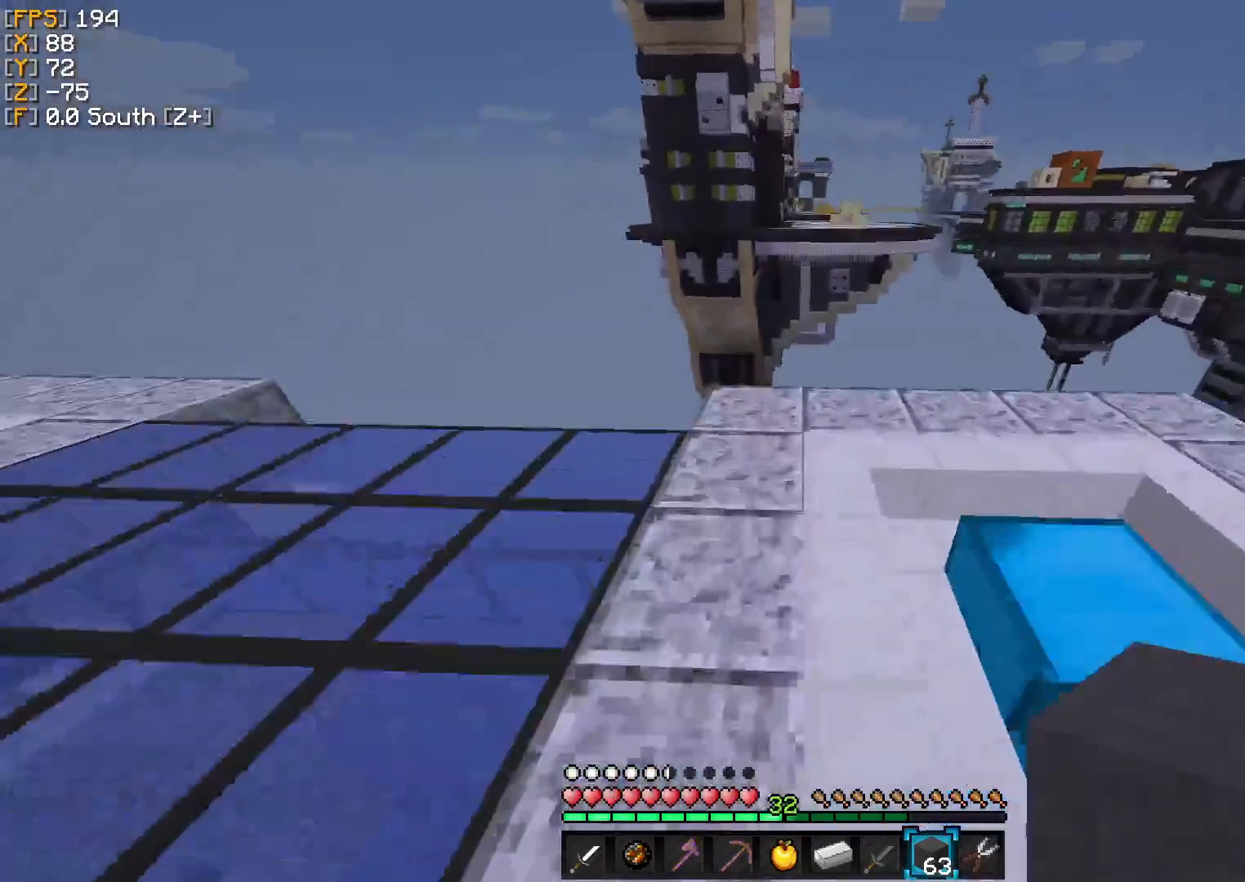
{"keys": ["w"], "events": [[208, "w", "up"], [458, "w", "down"]]}
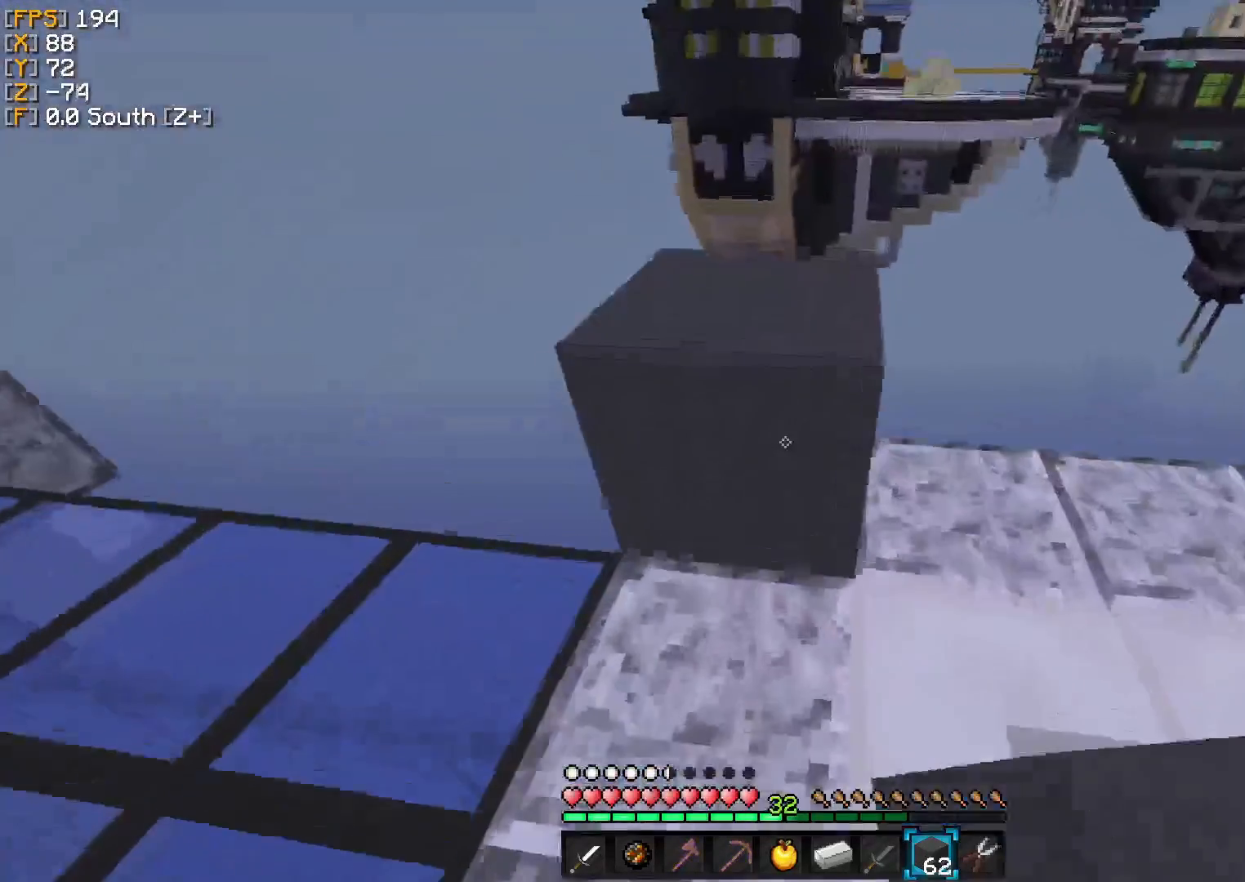
{"keys": ["w"], "events": []}
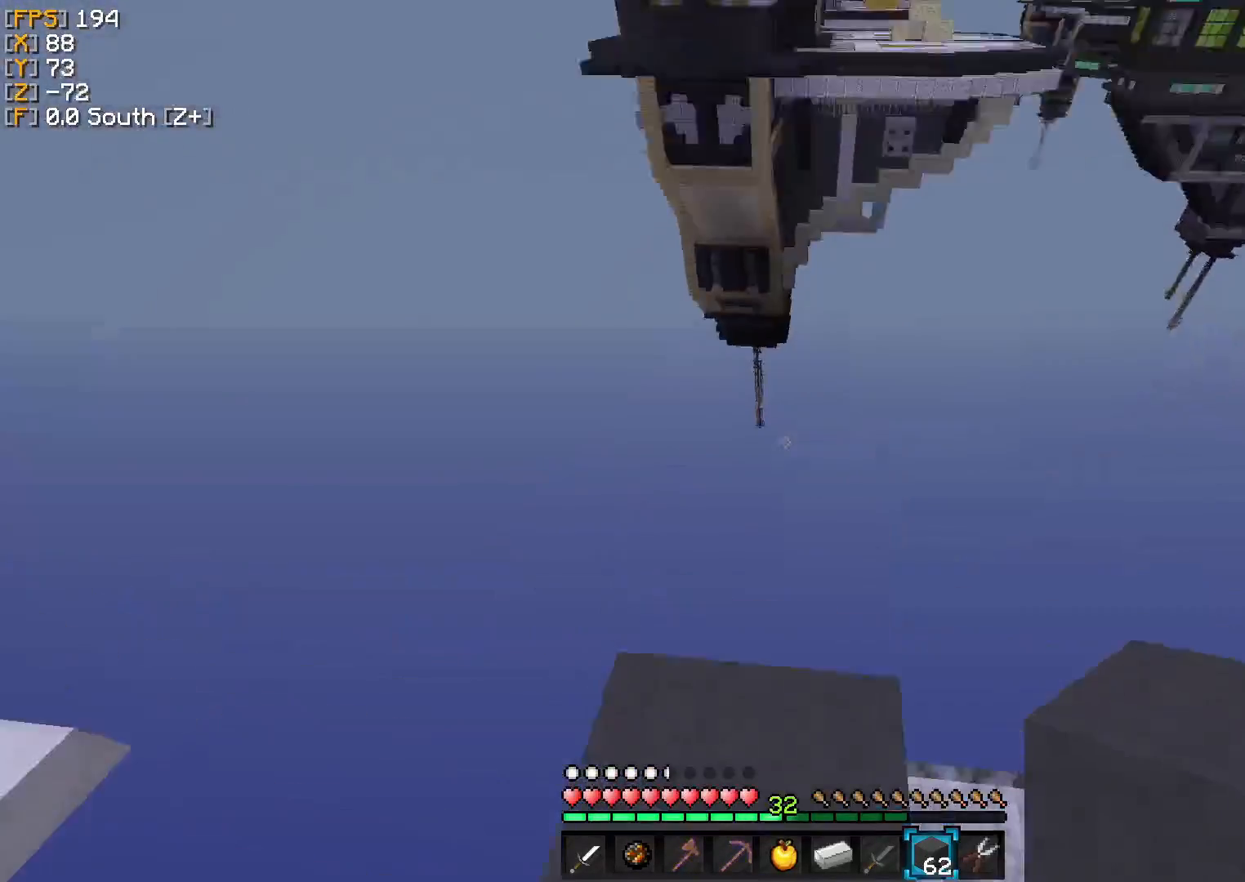
{"keys": ["s"], "events": [[83, "w", "up"], [167, "s", "down"]]}
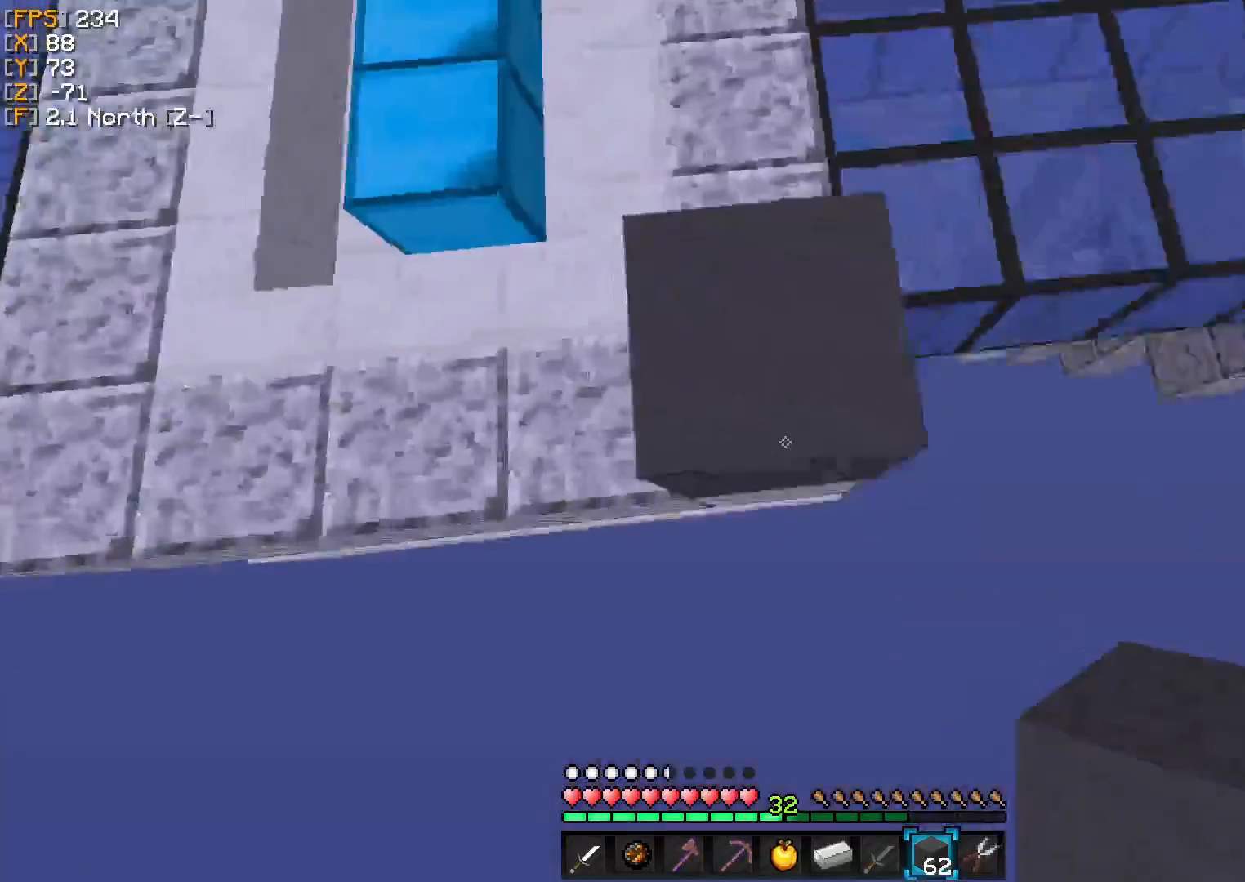
{"keys": ["d", "s"], "events": [[333, "d", "down"]]}
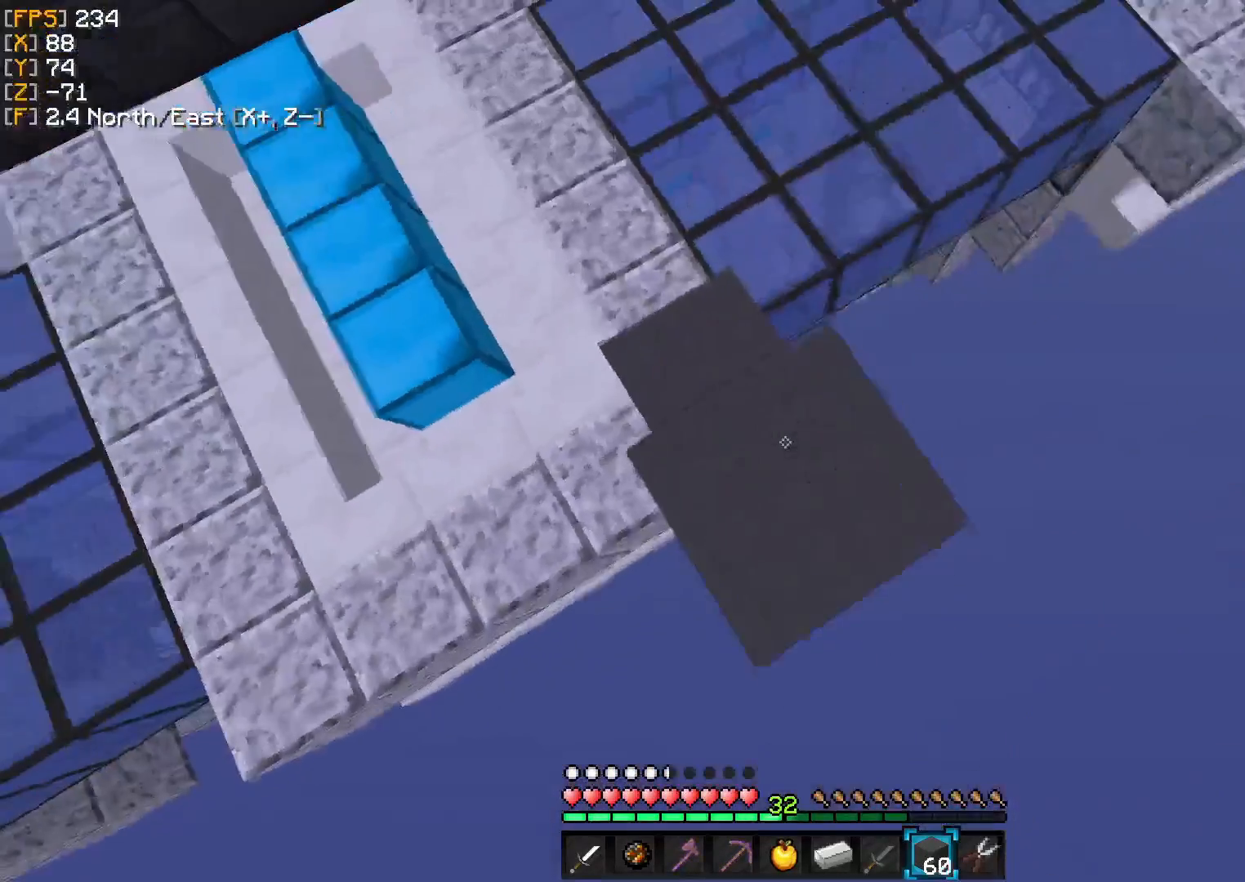
{"keys": ["d", "s"], "events": [[333, "a", "down"], [500, "a", "up"]]}
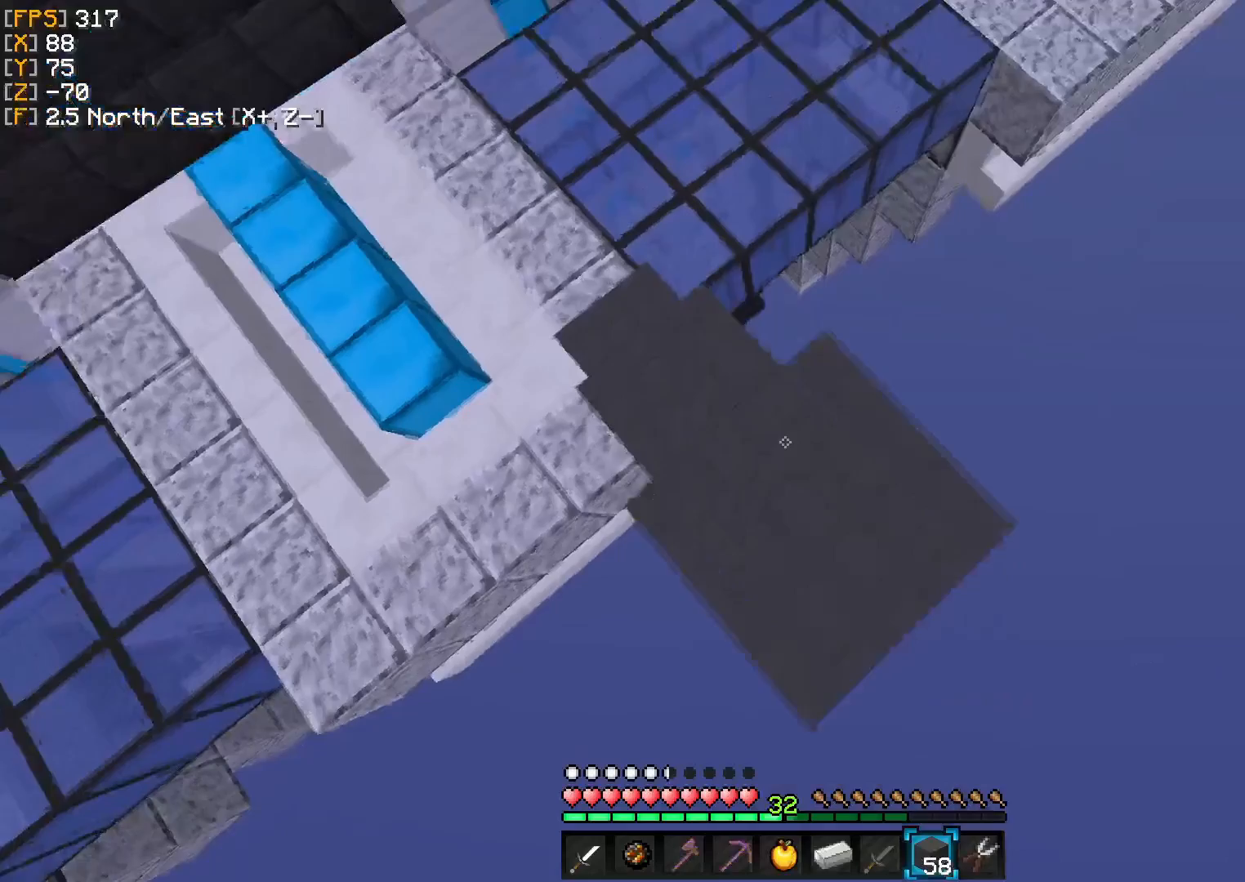
{"keys": ["d", "s"], "events": []}
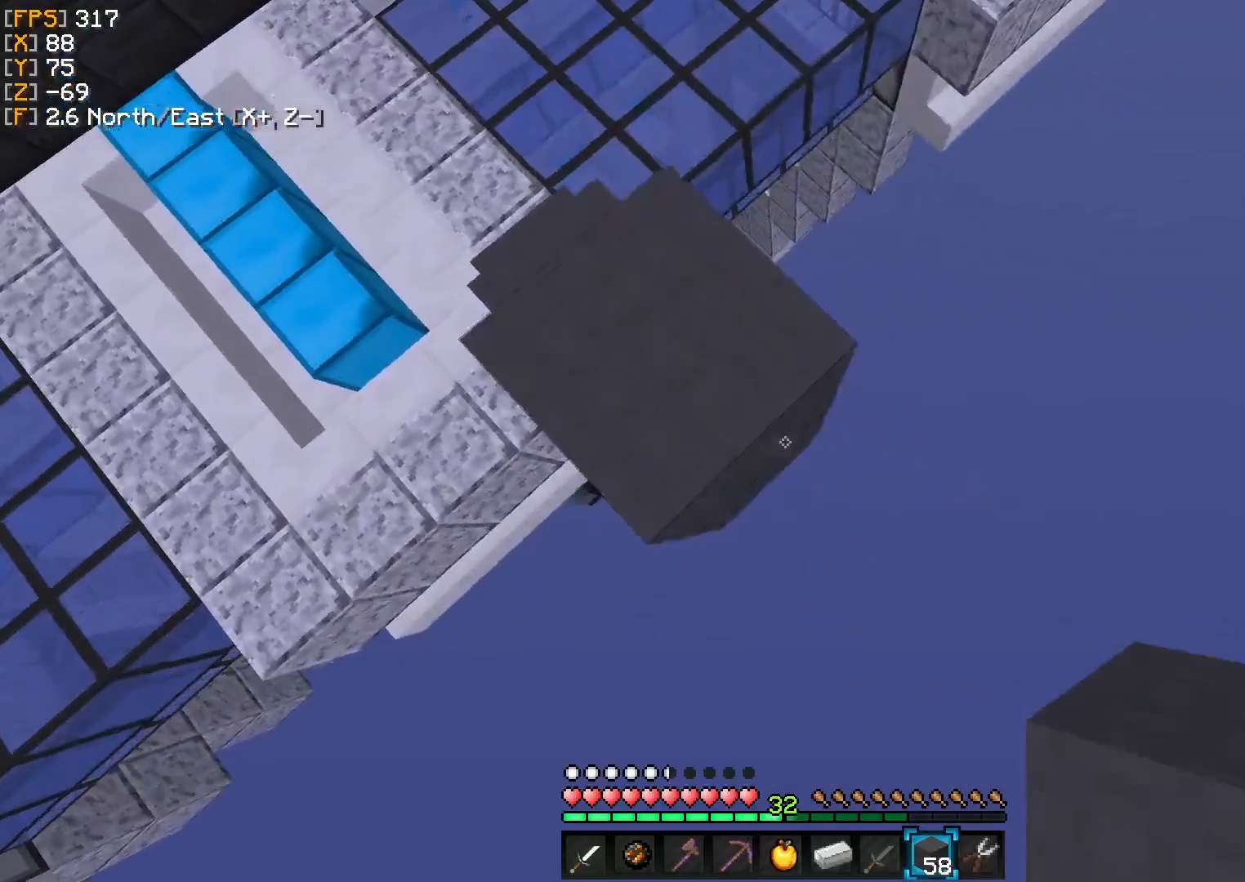
{"keys": ["d", "s"], "events": []}
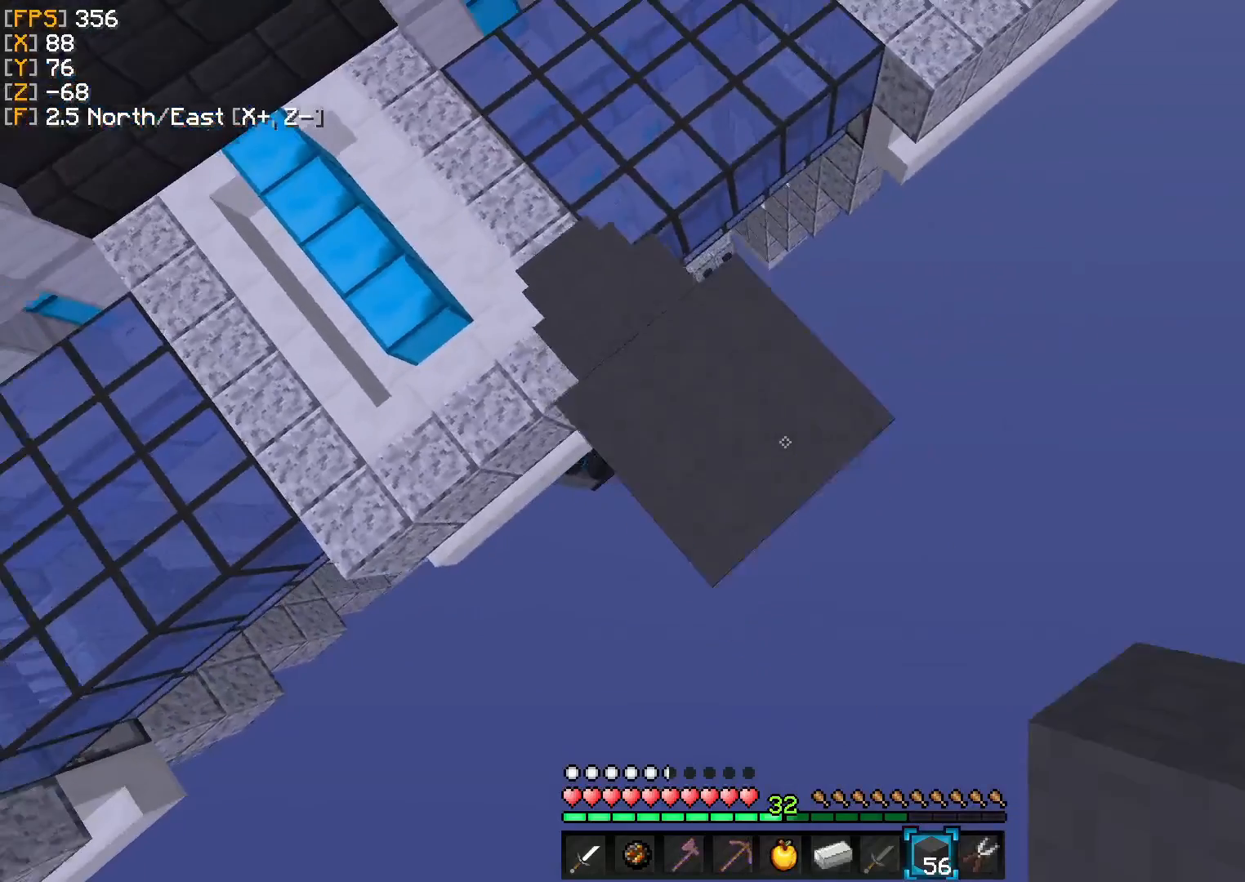
{"keys": [], "events": [[42, "a", "down"], [42, "d", "up"], [208, "s", "up"], [417, "w", "down"], [458, "a", "up"], [500, "w", "up"]]}
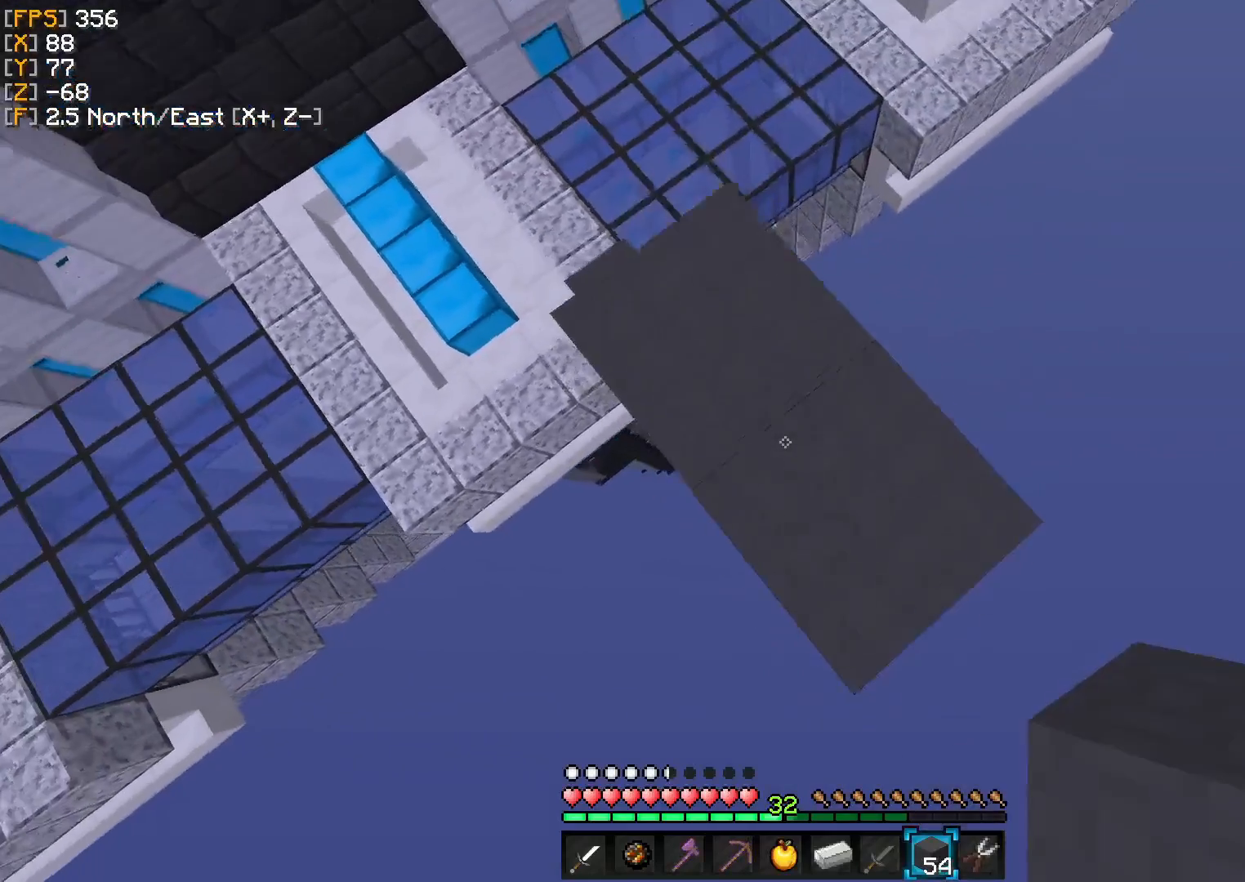
{"keys": [], "events": [[167, "d", "down"], [208, "s", "down"], [375, "d", "up"], [500, "s", "up"]]}
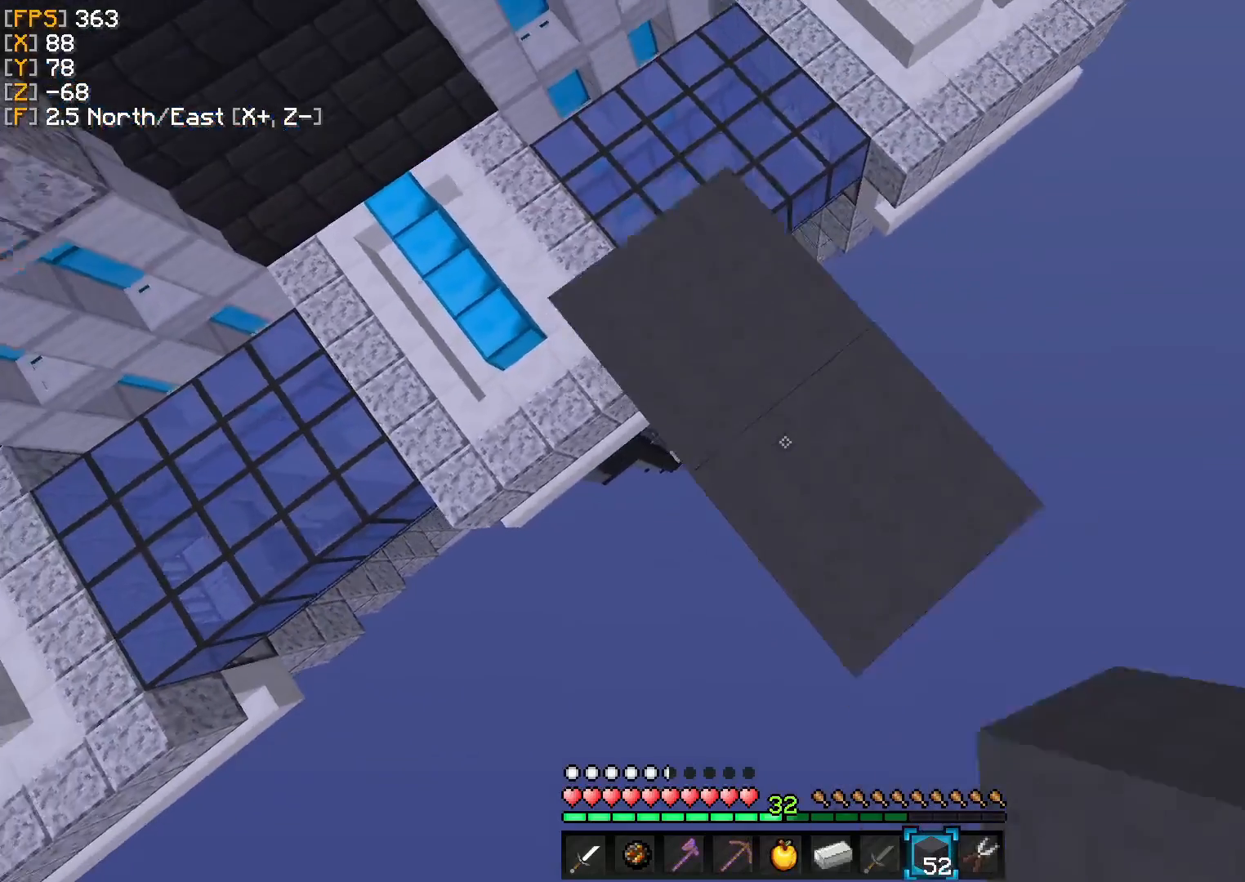
{"keys": ["d", "s"], "events": [[250, "d", "down"], [250, "s", "down"]]}
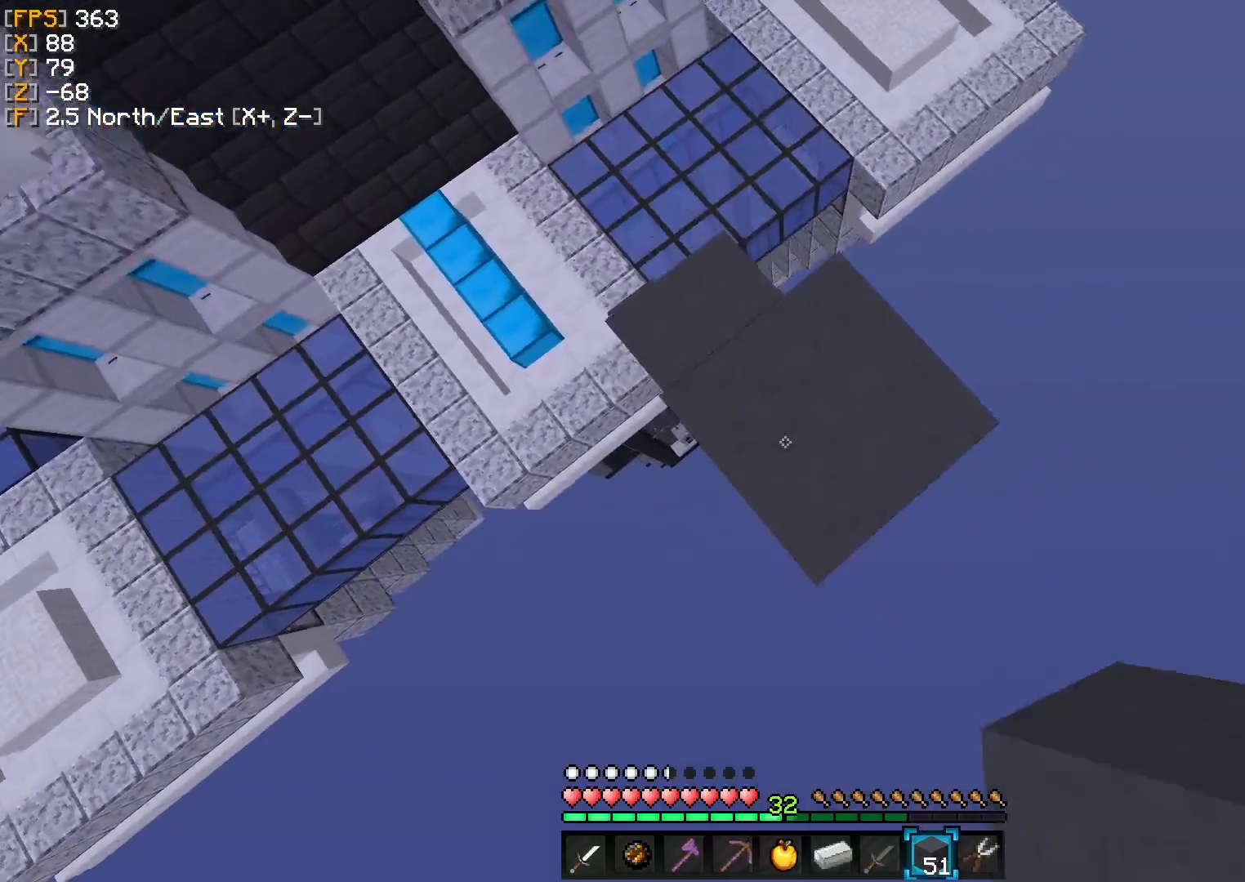
{"keys": ["d", "s"], "events": []}
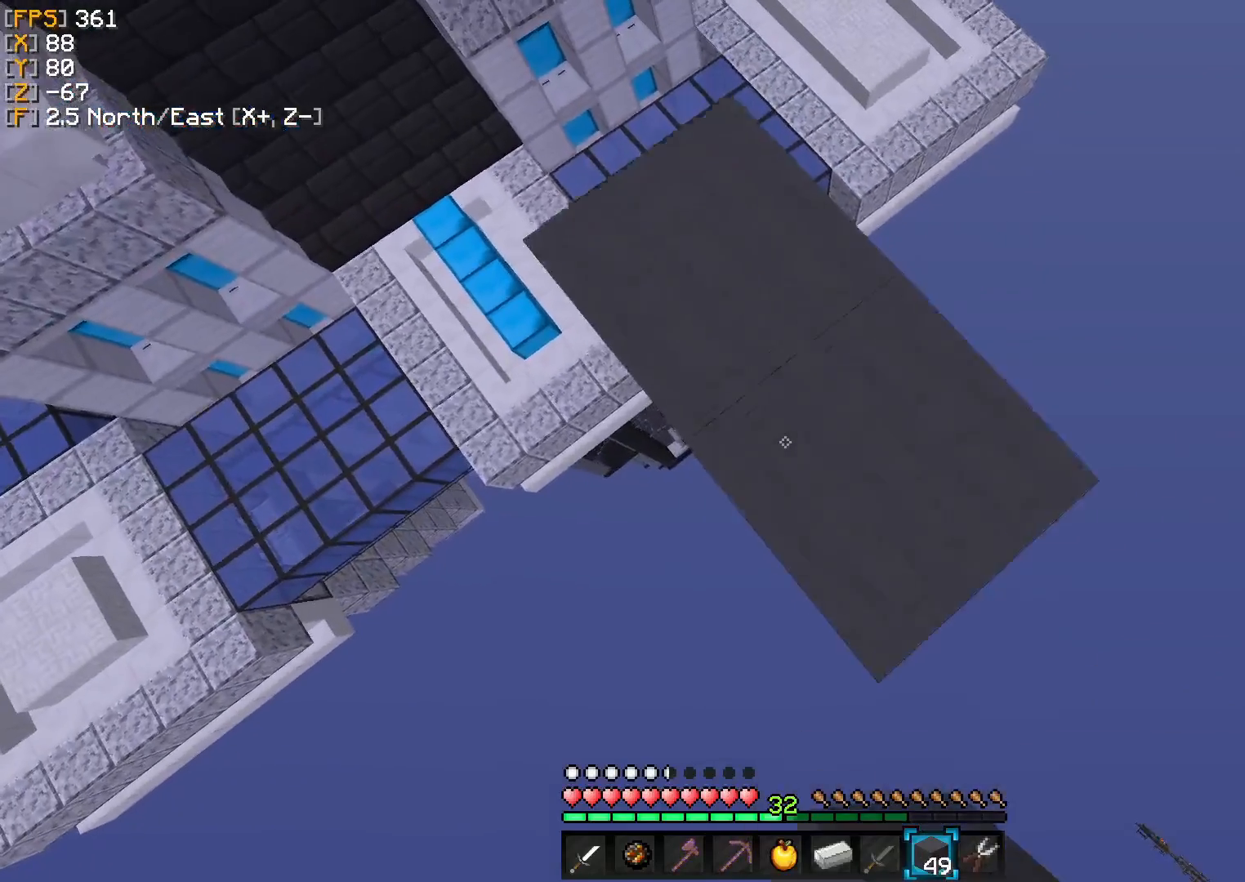
{"keys": ["d", "s"], "events": []}